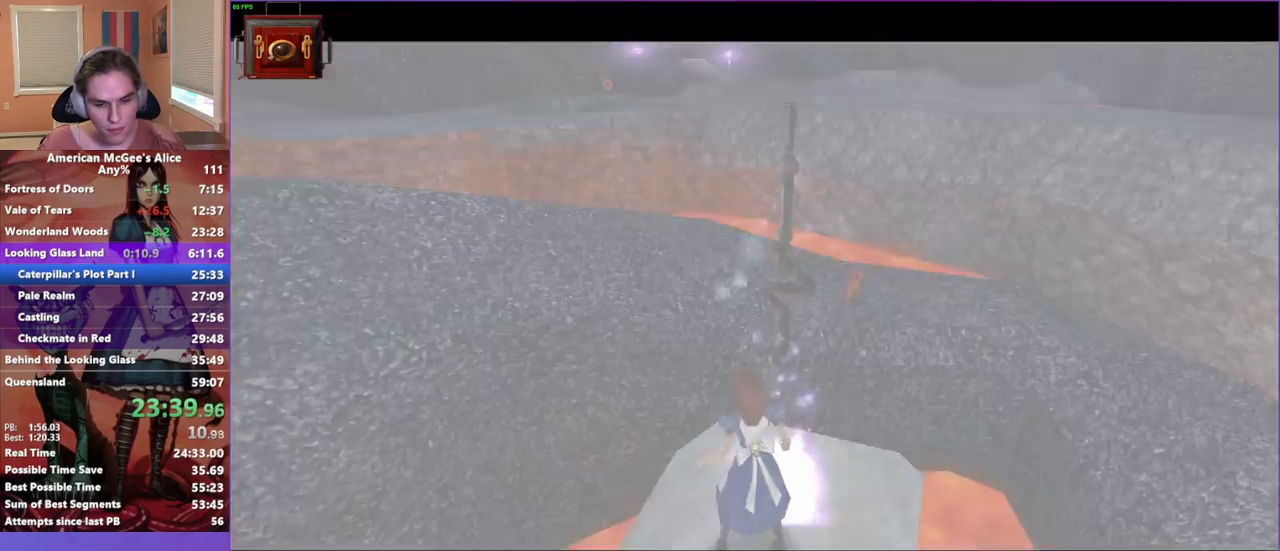
Gameplay with keyboard and mouse; each line is a JSON object with the keys and mouse buttons held at the frame after it. "events" lists presses ("down") and releases ("up") of "1", "2", "3", "4", "5", "a", "alt", "c", "caps_lock", "ctrl", "d", "e", "escape", "f", "g", "q", "r", "s", "shift", "space", "t", "v", "w", "x", "z", "mouse_left", "mouse_middle", "mouse_right", "mouse_mb4", "mouse_mb5", "mouse_wheel_up" and "mouse_wheel_down" between this image and that frame as [ms after this image, input, new state], when the widget could be followed in between. "mouse_left", "mouse_middle", "mouse_right", "mouse_mb4", "mouse_mb5", "mouse_wheel_up", "mouse_wheel_down" = the "left", "middle", "right", "mb4", "mb5", "wheel_up", "wheel_down" buttons of the "mouse" list. No other keys are recorded. Not read: mouse_move.
{"keys": [], "mouse": ["mb5"], "events": [[467, "mouse_mb5", "down"]]}
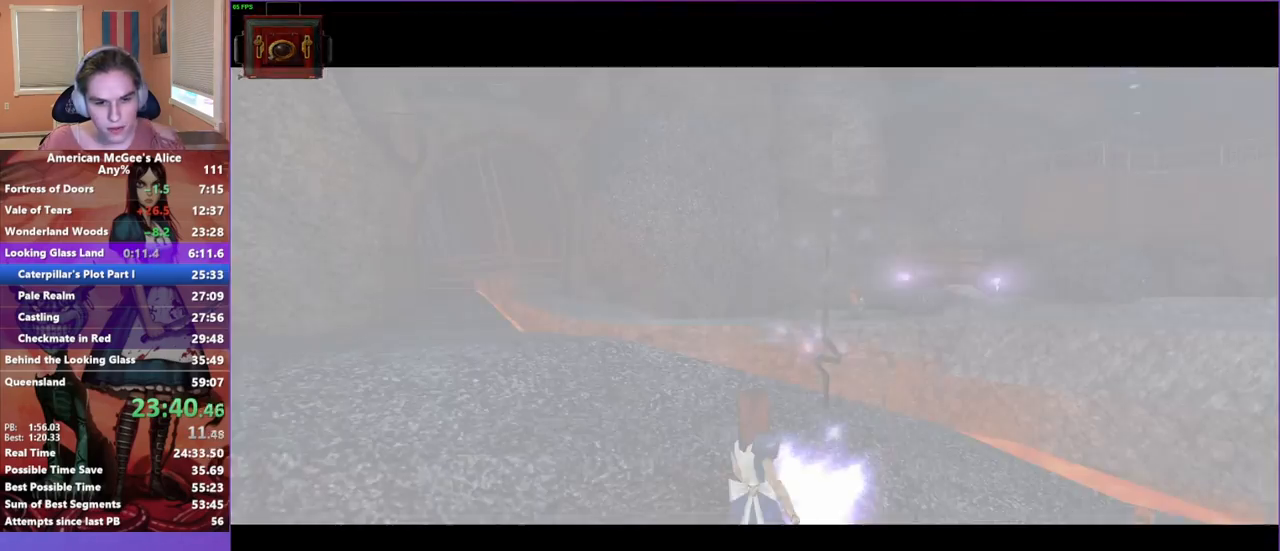
{"keys": ["w"], "mouse": [], "events": [[100, "mouse_mb5", "up"], [383, "w", "down"]]}
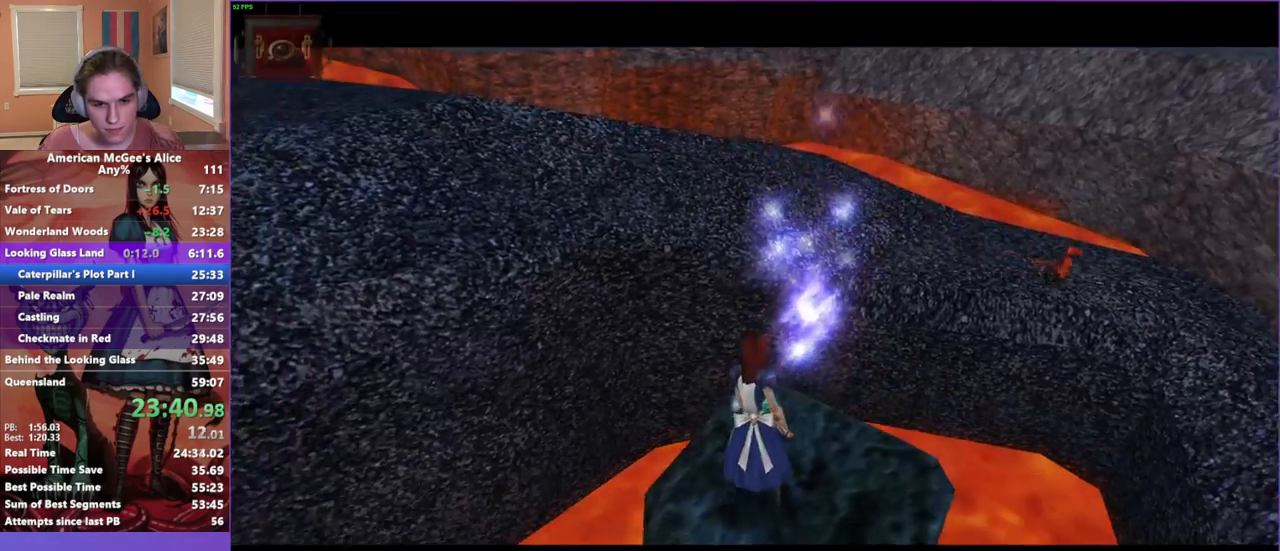
{"keys": ["a", "w"], "mouse": [], "events": [[33, "d", "down"], [33, "space", "down"], [267, "space", "up"], [300, "a", "down"], [350, "d", "up"]]}
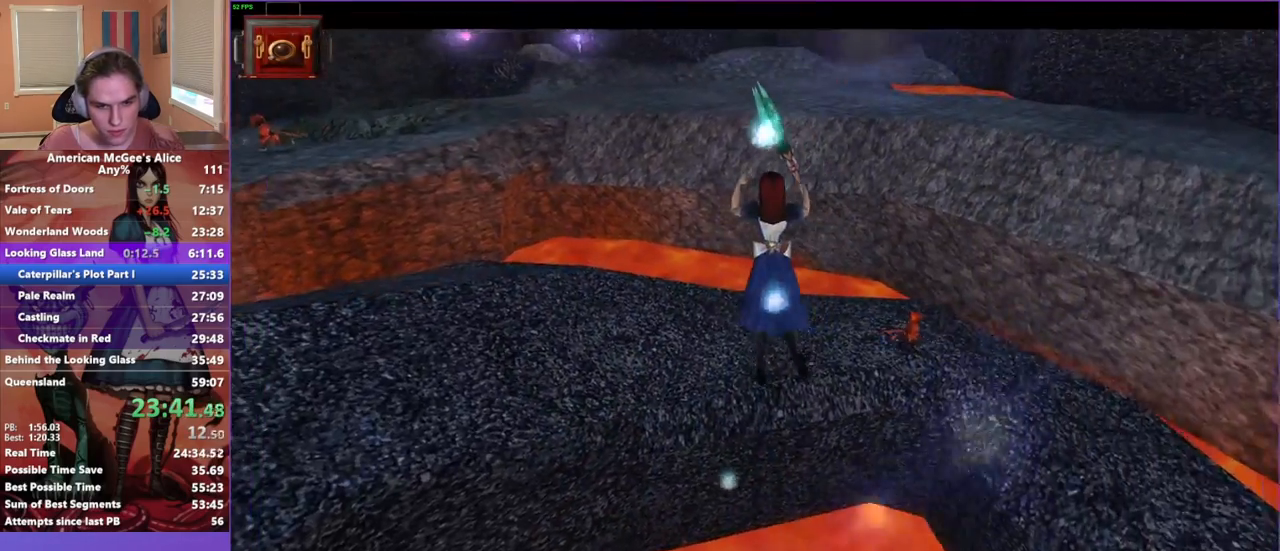
{"keys": ["d", "w"], "mouse": [], "events": [[233, "a", "up"], [233, "d", "down"]]}
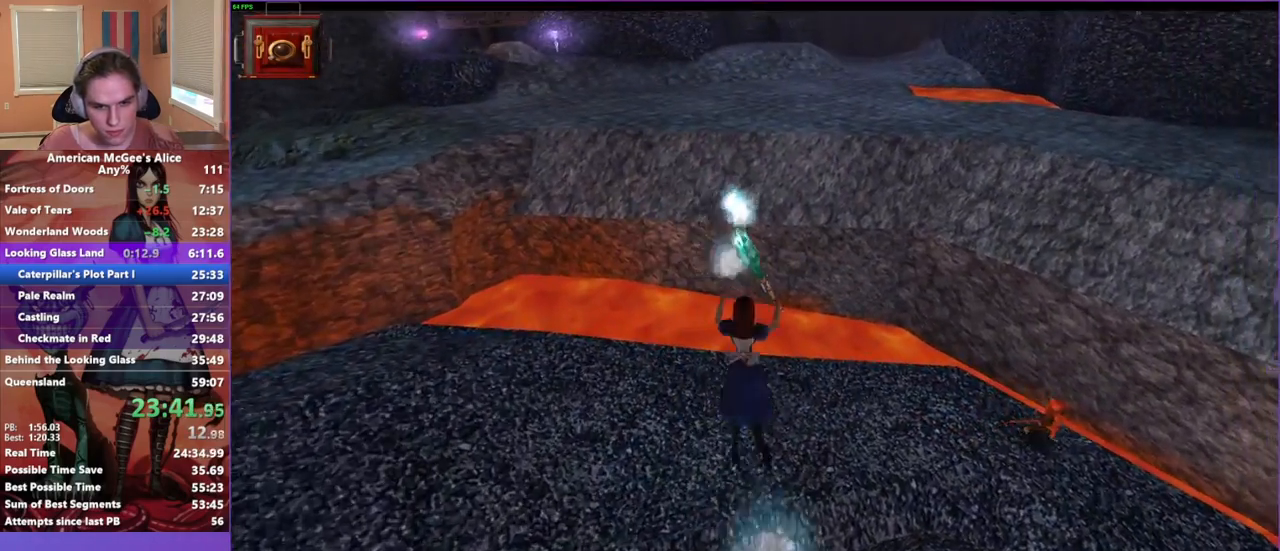
{"keys": ["w"], "mouse": ["mb5"], "events": [[50, "d", "up"], [450, "mouse_mb5", "down"]]}
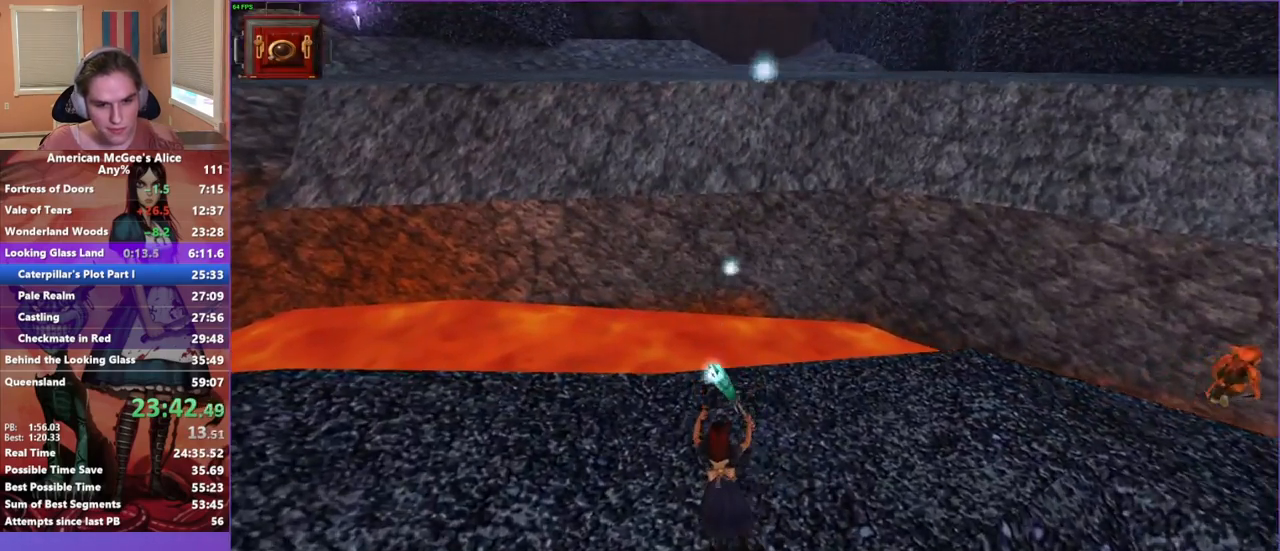
{"keys": ["d", "space", "w"], "mouse": [], "events": [[83, "mouse_mb5", "up"], [450, "d", "down"], [450, "space", "down"]]}
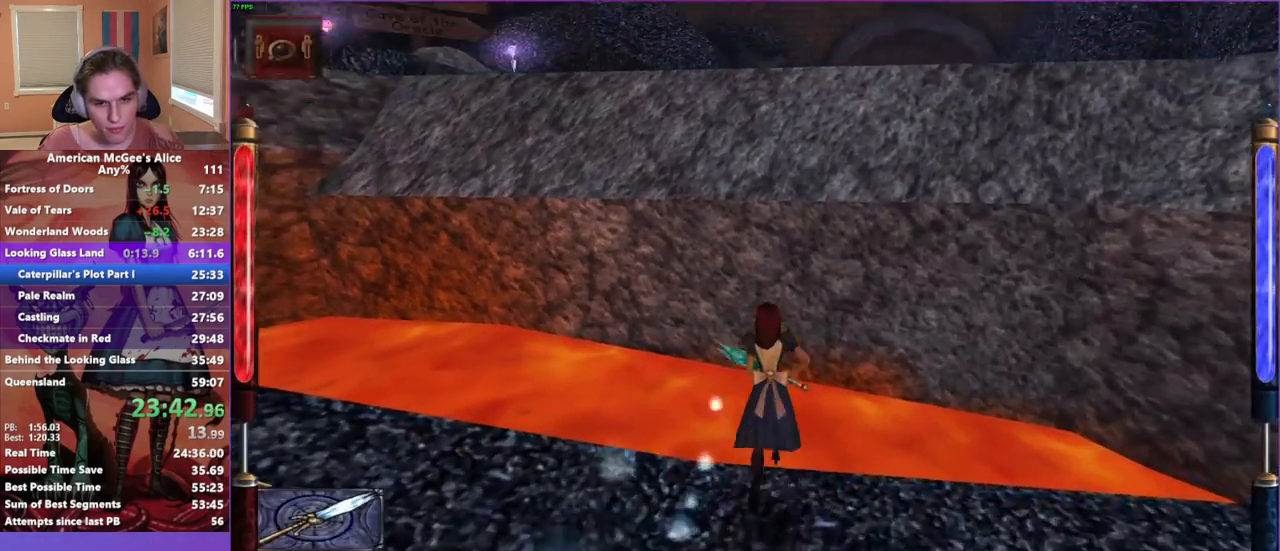
{"keys": ["a", "w"], "mouse": [], "events": [[183, "a", "down"], [233, "d", "up"], [233, "space", "up"]]}
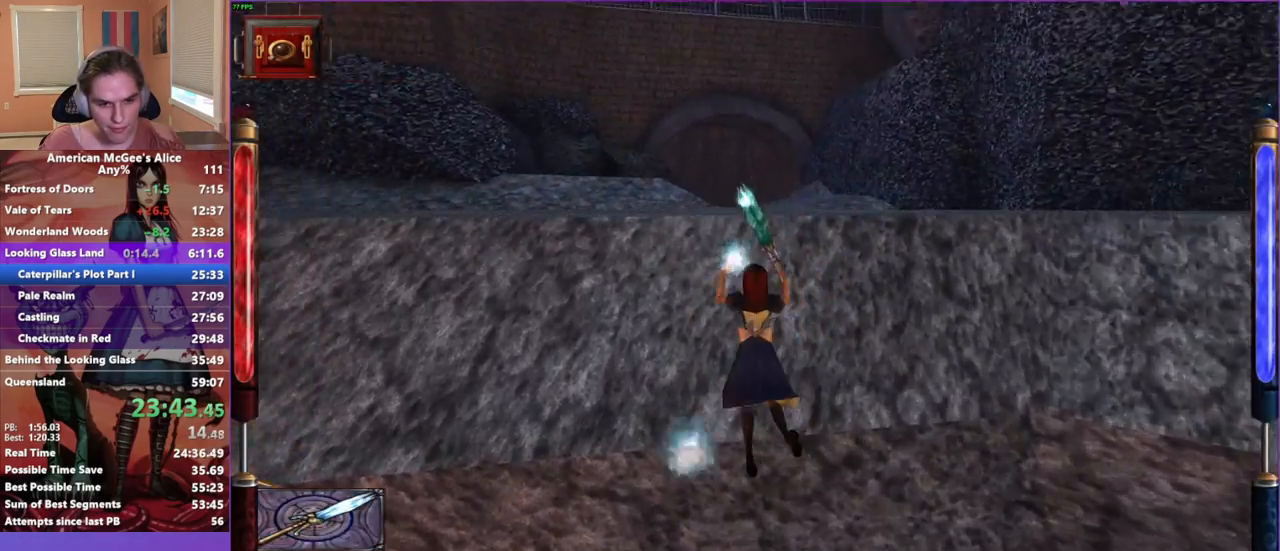
{"keys": ["d", "space", "w"], "mouse": [], "events": [[67, "a", "up"], [350, "space", "down"], [400, "d", "down"]]}
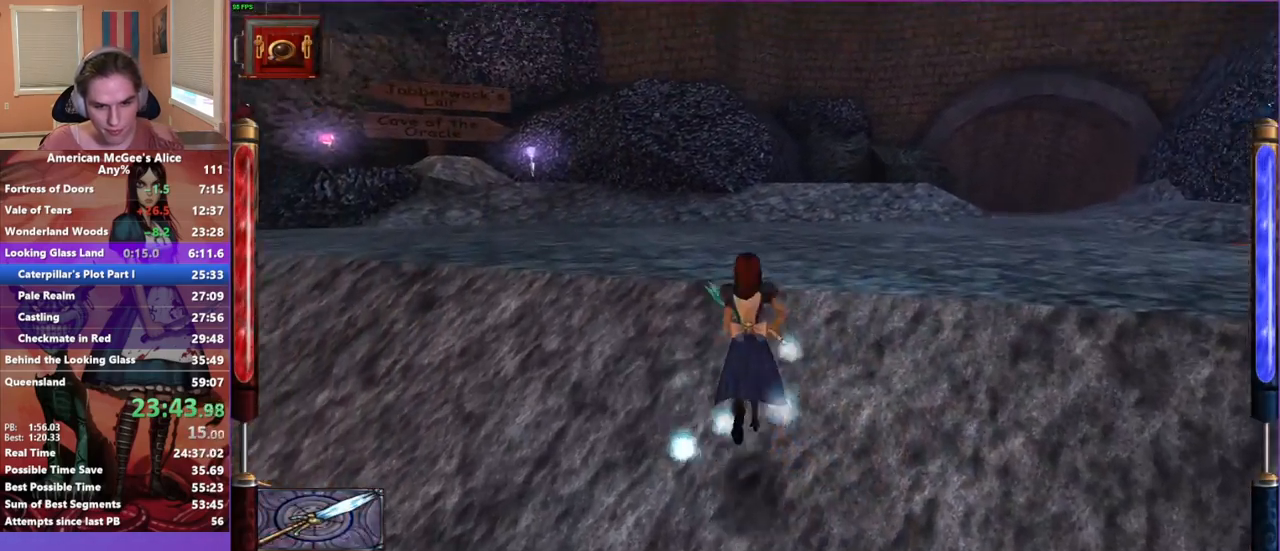
{"keys": ["w"], "mouse": [], "events": [[33, "space", "up"], [267, "a", "down"], [317, "d", "up"], [500, "a", "up"]]}
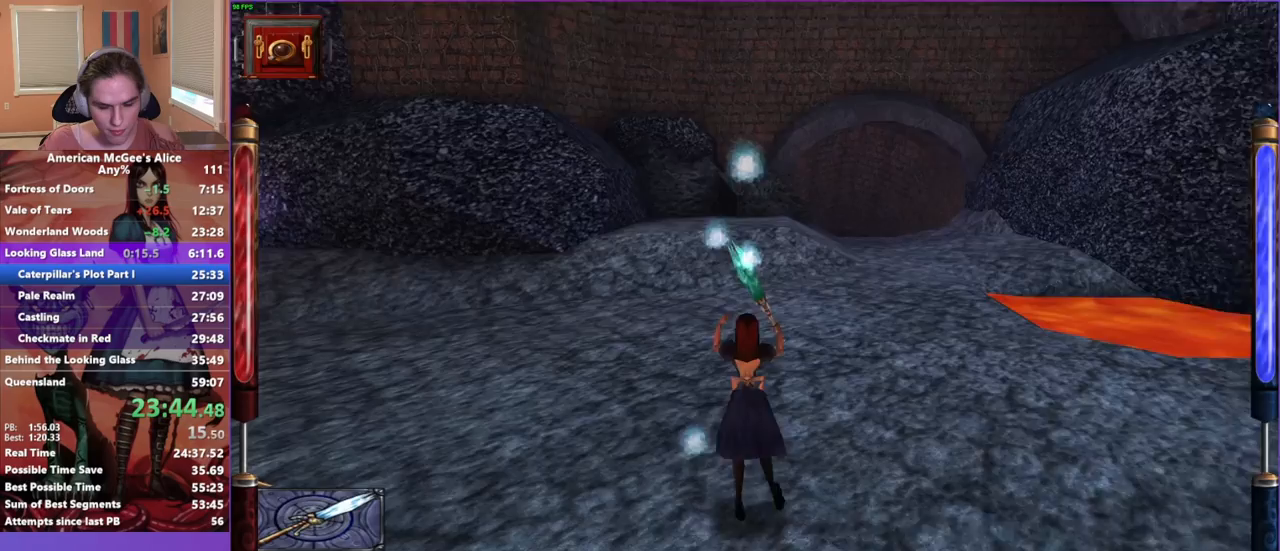
{"keys": ["d", "space", "w"], "mouse": [], "events": [[133, "mouse_mb5", "down"], [283, "mouse_mb5", "up"], [367, "d", "down"], [367, "space", "down"]]}
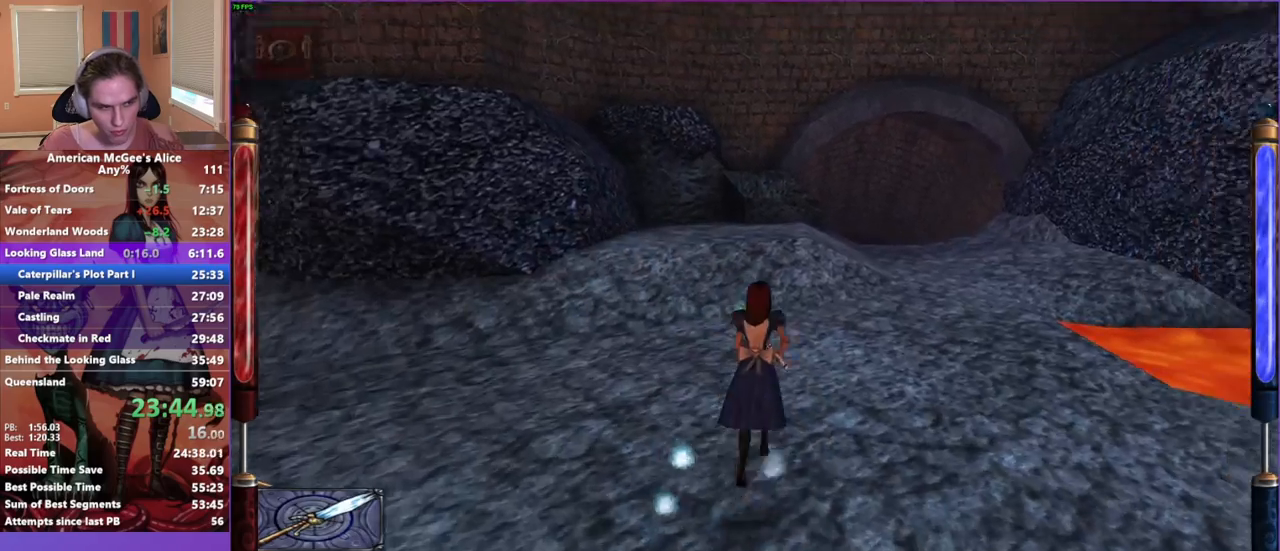
{"keys": ["a", "w"], "mouse": [], "events": [[50, "space", "up"], [150, "a", "down"], [217, "d", "up"]]}
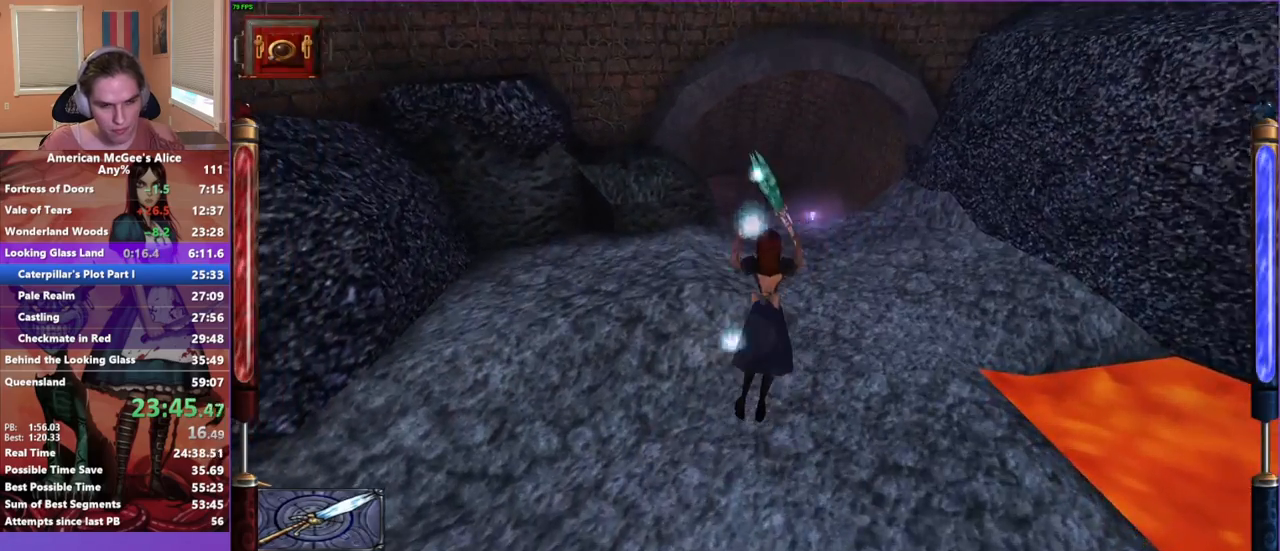
{"keys": ["w"], "mouse": [], "events": [[33, "a", "up"], [300, "mouse_mb5", "down"], [450, "mouse_mb5", "up"]]}
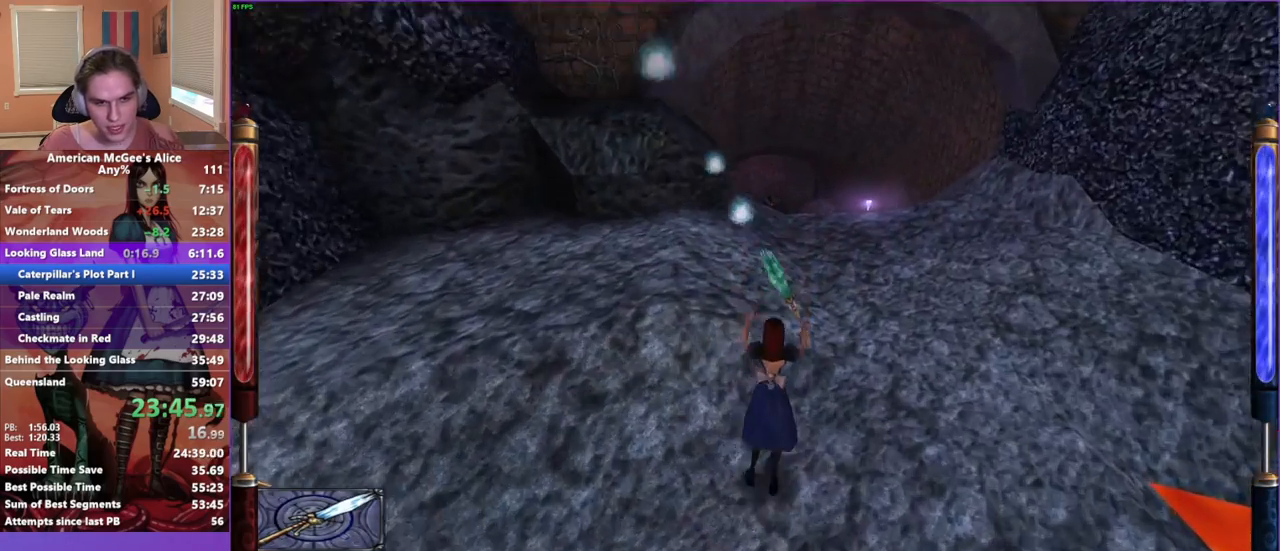
{"keys": ["a", "w"], "mouse": [], "events": [[83, "space", "down"], [133, "d", "down"], [283, "space", "up"], [383, "a", "down"], [383, "d", "up"]]}
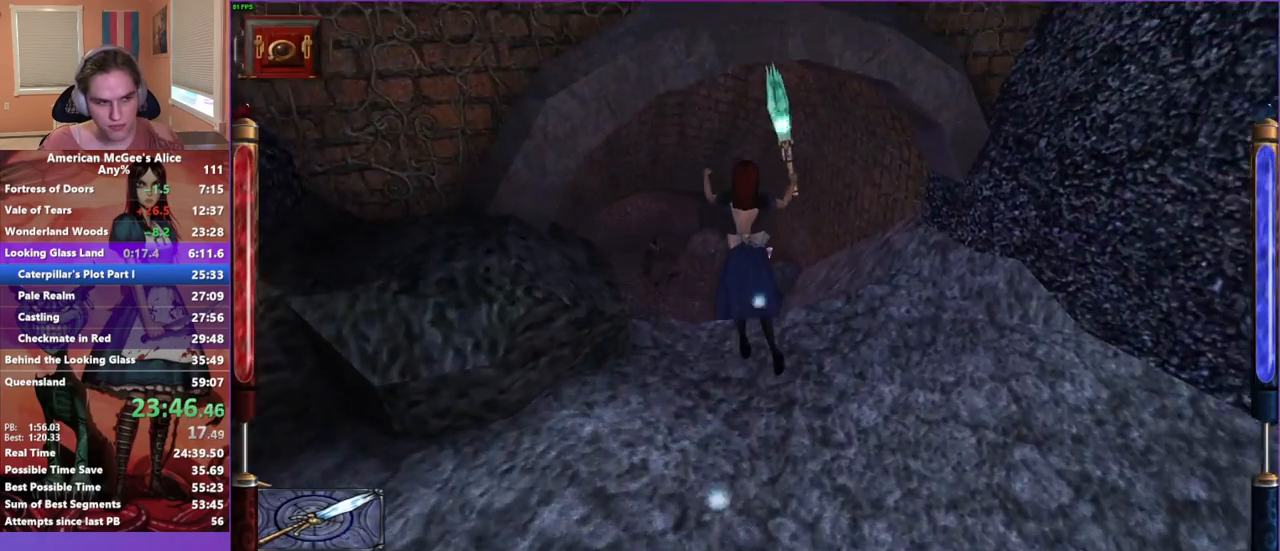
{"keys": ["w"], "mouse": [], "events": [[250, "d", "down"], [300, "a", "up"], [433, "d", "up"]]}
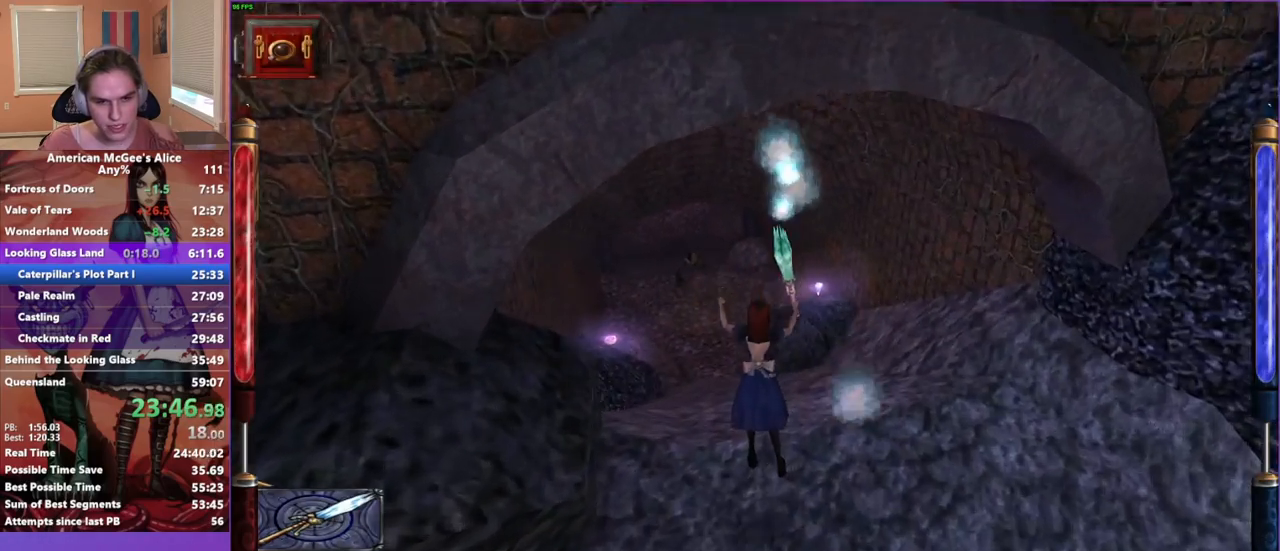
{"keys": ["w"], "mouse": [], "events": [[33, "a", "down"], [83, "a", "up"], [83, "mouse_mb5", "down"], [167, "mouse_mb5", "up"]]}
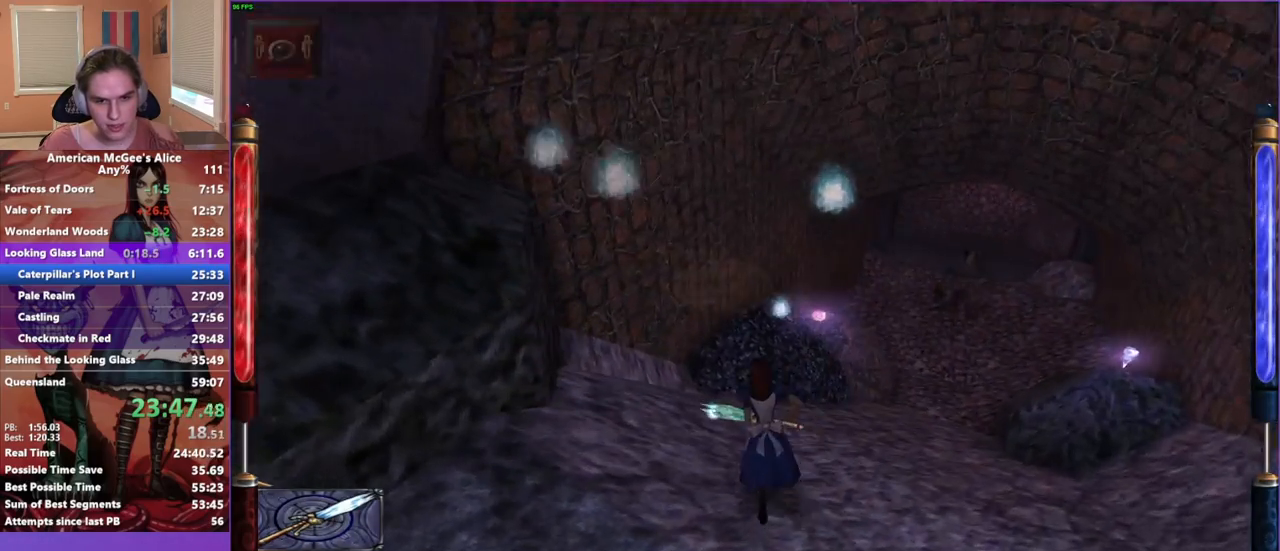
{"keys": ["d", "w"], "mouse": [], "events": [[233, "d", "down"], [233, "space", "down"], [467, "space", "up"]]}
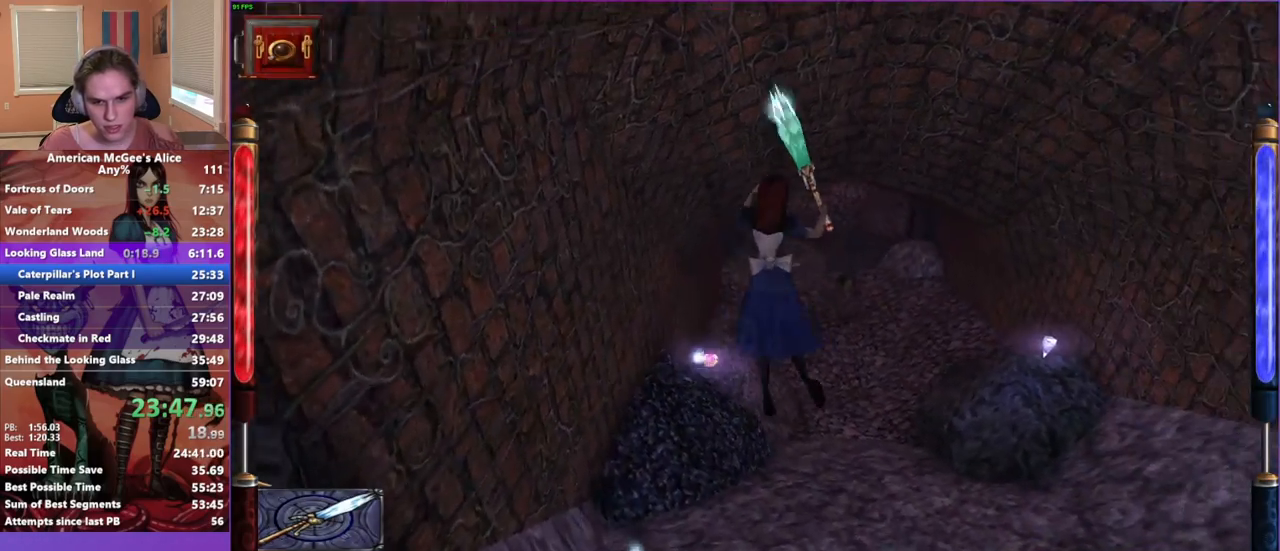
{"keys": ["a", "w"], "mouse": [], "events": [[150, "a", "down"], [200, "d", "up"]]}
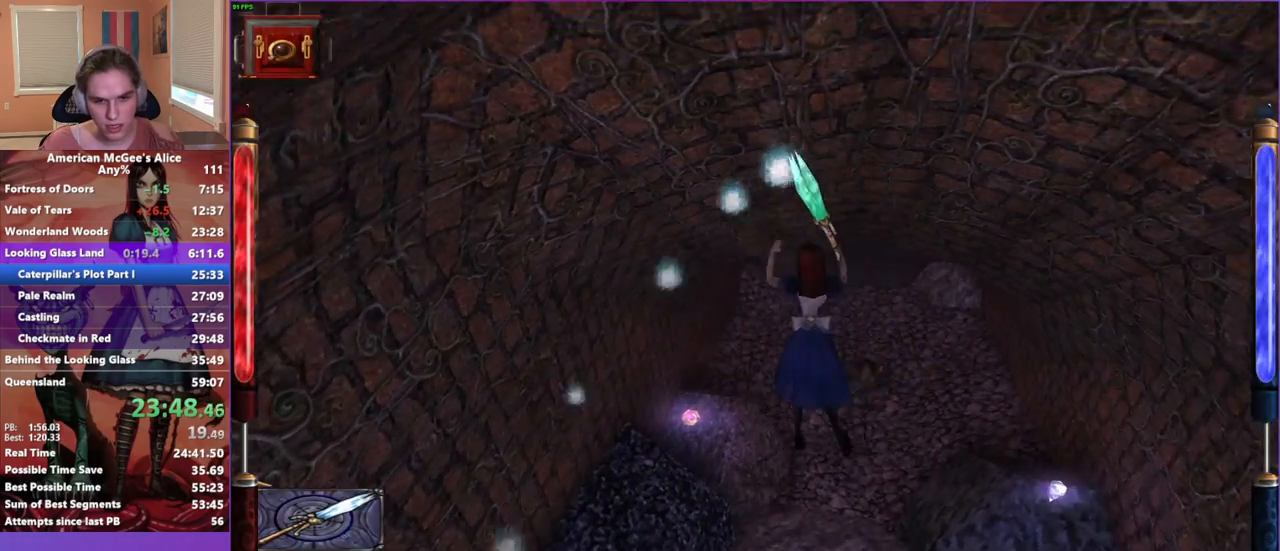
{"keys": ["a", "w"], "mouse": [], "events": []}
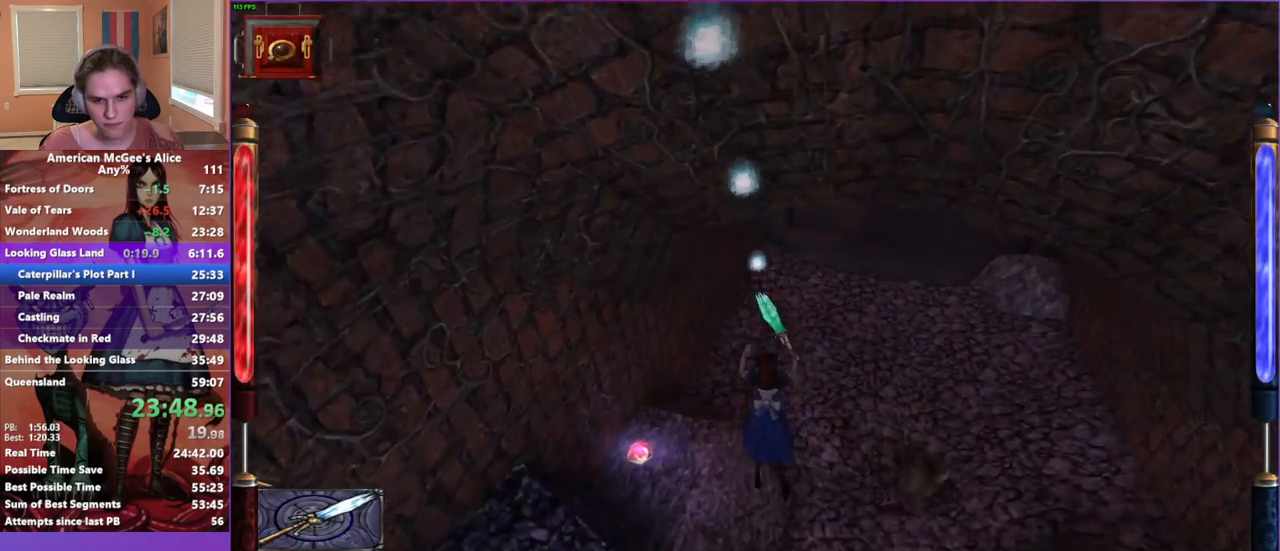
{"keys": ["w"], "mouse": [], "events": [[83, "a", "up"], [283, "mouse_mb5", "down"], [367, "mouse_mb5", "up"]]}
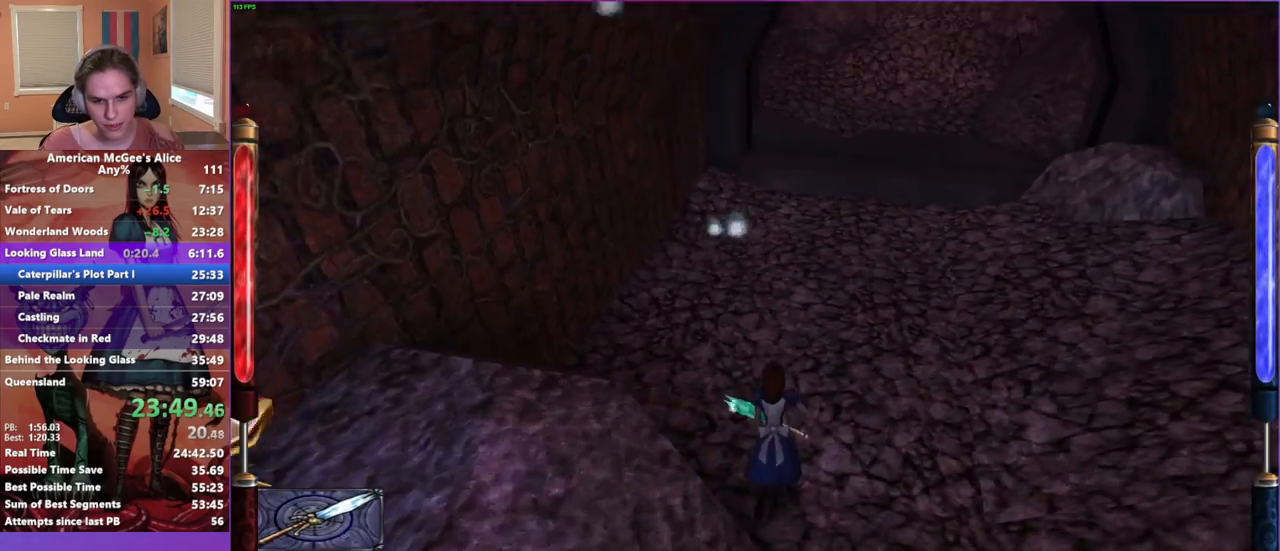
{"keys": ["a", "w"], "mouse": [], "events": [[50, "d", "down"], [50, "space", "down"], [250, "a", "down"], [250, "space", "up"], [300, "d", "up"]]}
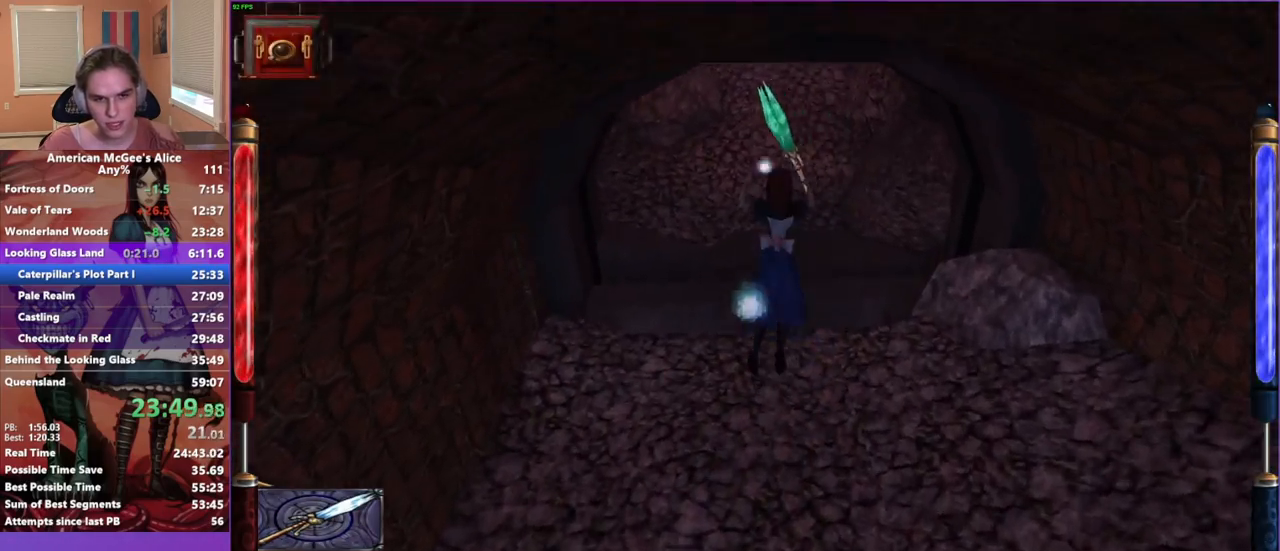
{"keys": ["w"], "mouse": [], "events": [[267, "a", "up"]]}
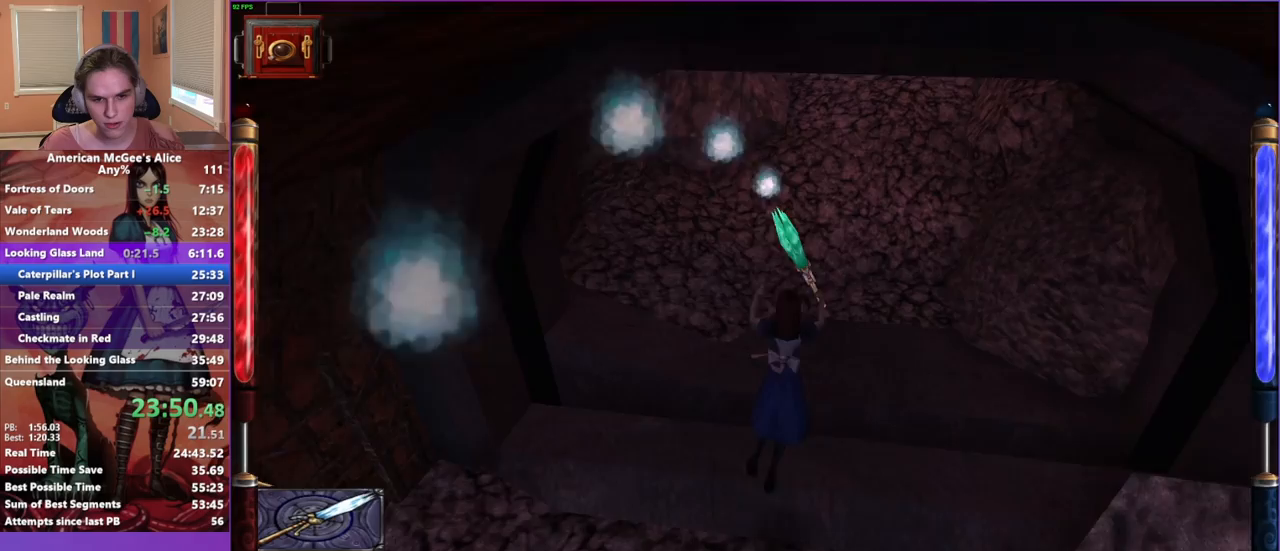
{"keys": ["d", "w"], "mouse": [], "events": [[233, "space", "down"], [283, "d", "down"], [417, "space", "up"]]}
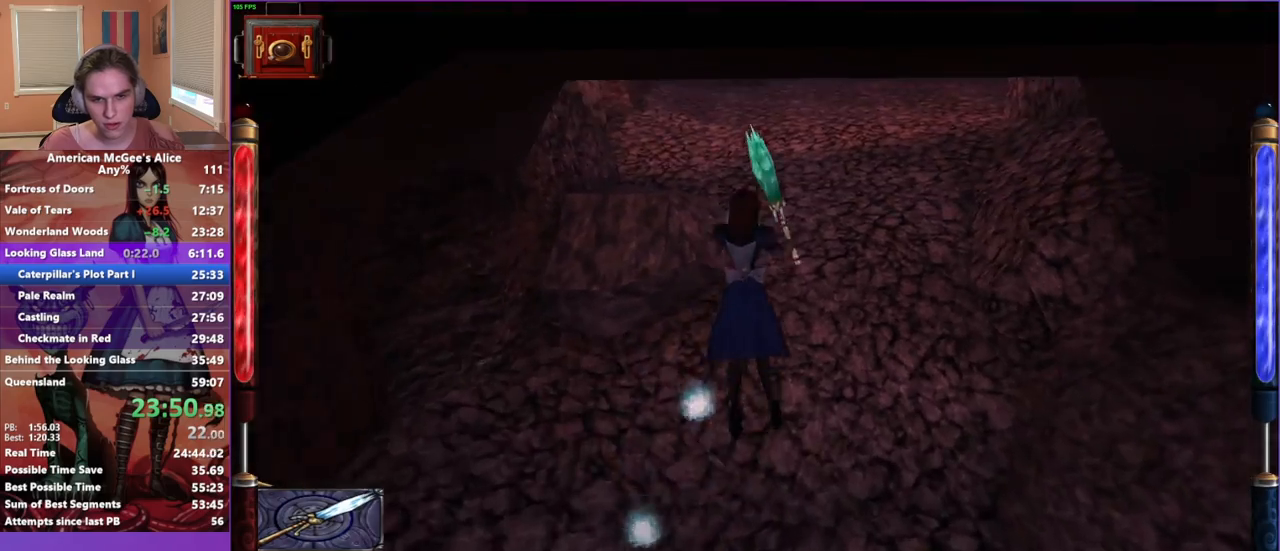
{"keys": ["w"], "mouse": [], "events": [[67, "a", "down"], [67, "d", "up"], [333, "a", "up"], [333, "d", "down"], [483, "d", "up"]]}
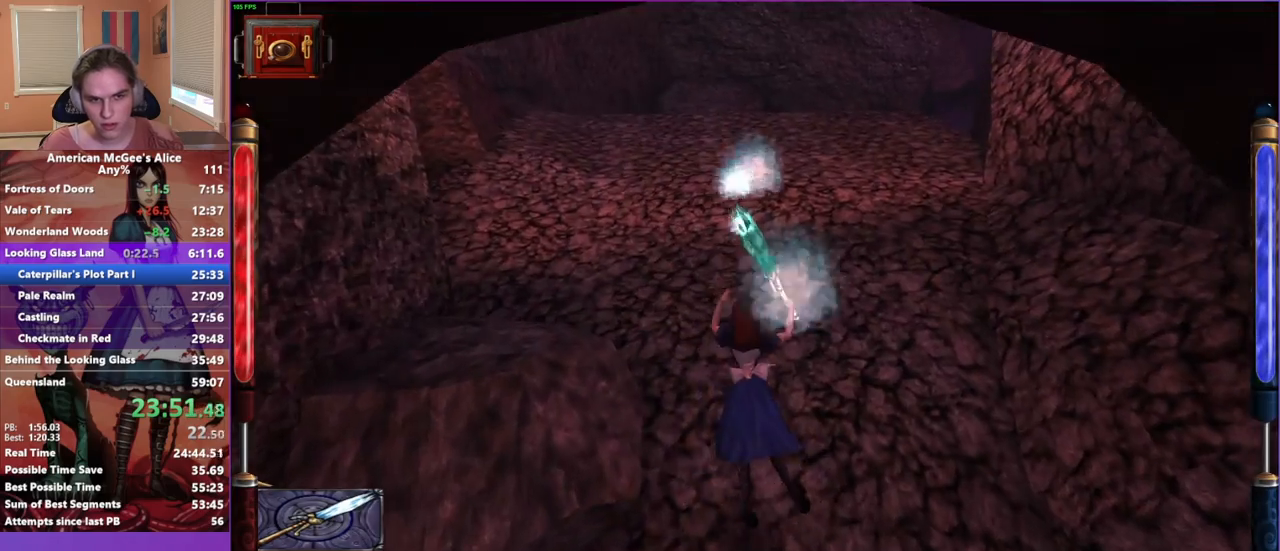
{"keys": ["a", "w"], "mouse": [], "events": [[167, "a", "down"], [267, "space", "down"], [400, "space", "up"]]}
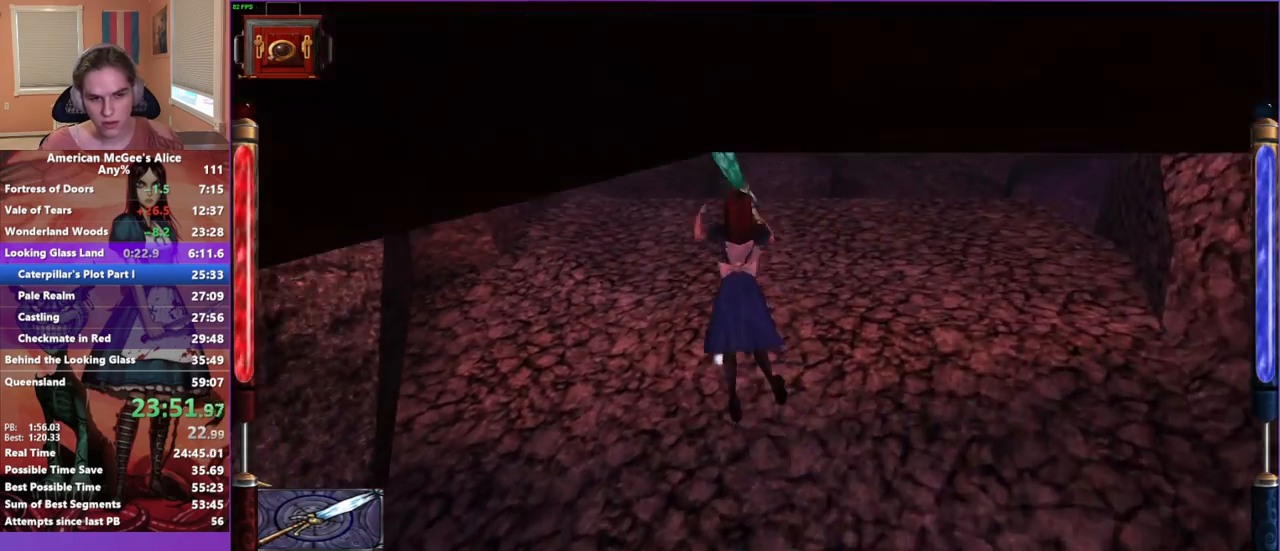
{"keys": ["a", "w"], "mouse": [], "events": [[50, "d", "down"], [83, "a", "up"], [233, "a", "down"], [283, "d", "up"]]}
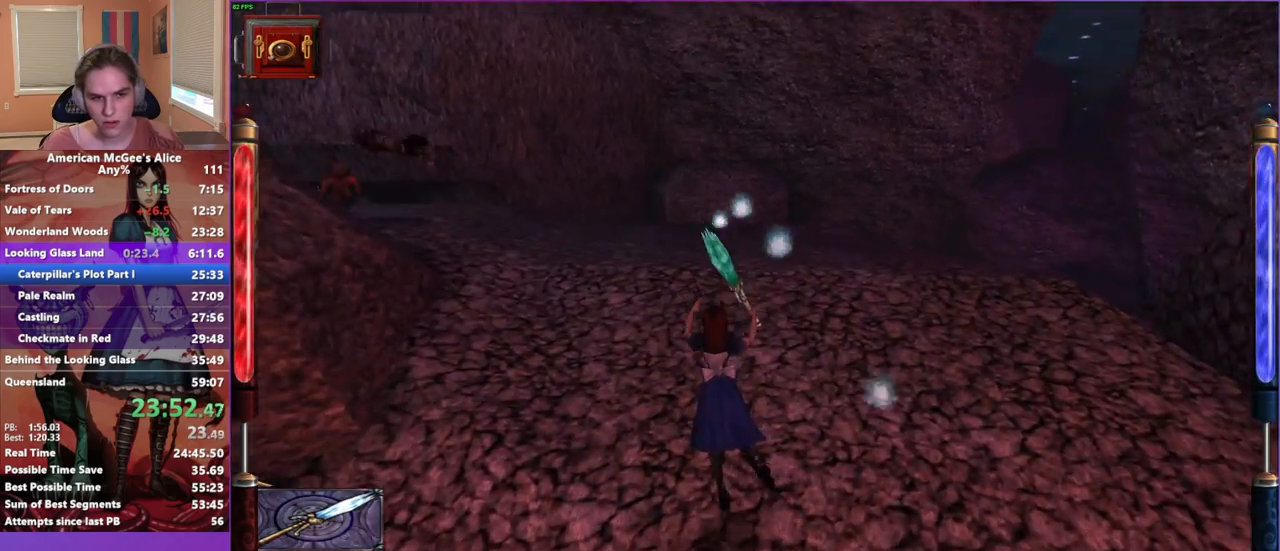
{"keys": ["a", "d", "w"], "mouse": [], "events": [[150, "space", "down"], [350, "space", "up"], [483, "d", "down"]]}
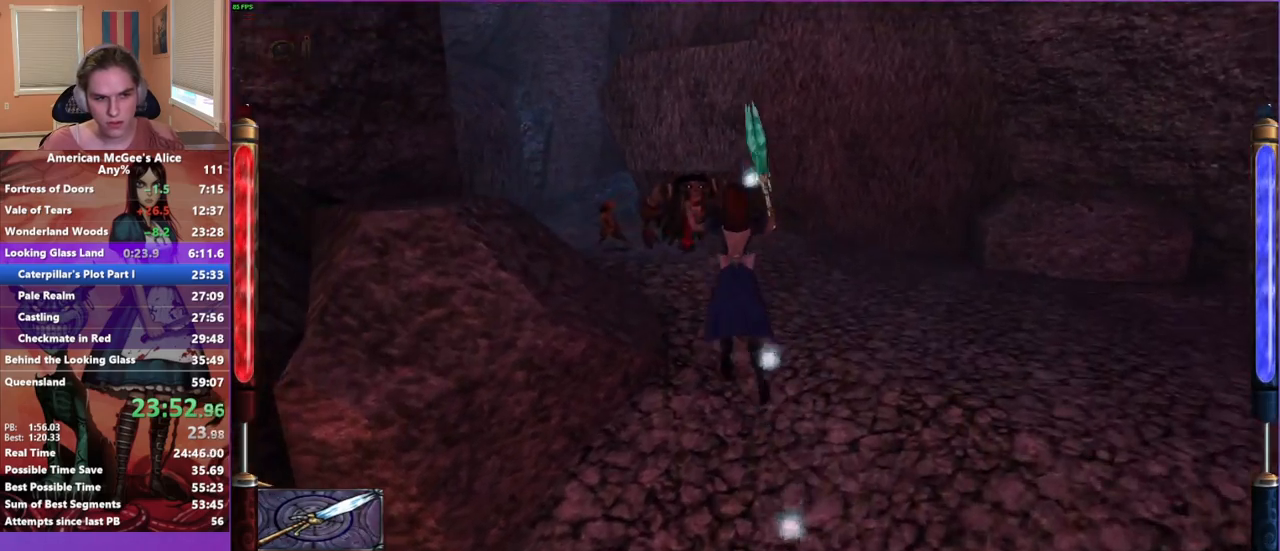
{"keys": ["w"], "mouse": [], "events": [[33, "a", "up"], [350, "d", "up"], [350, "mouse_mb5", "down"], [500, "mouse_mb5", "up"]]}
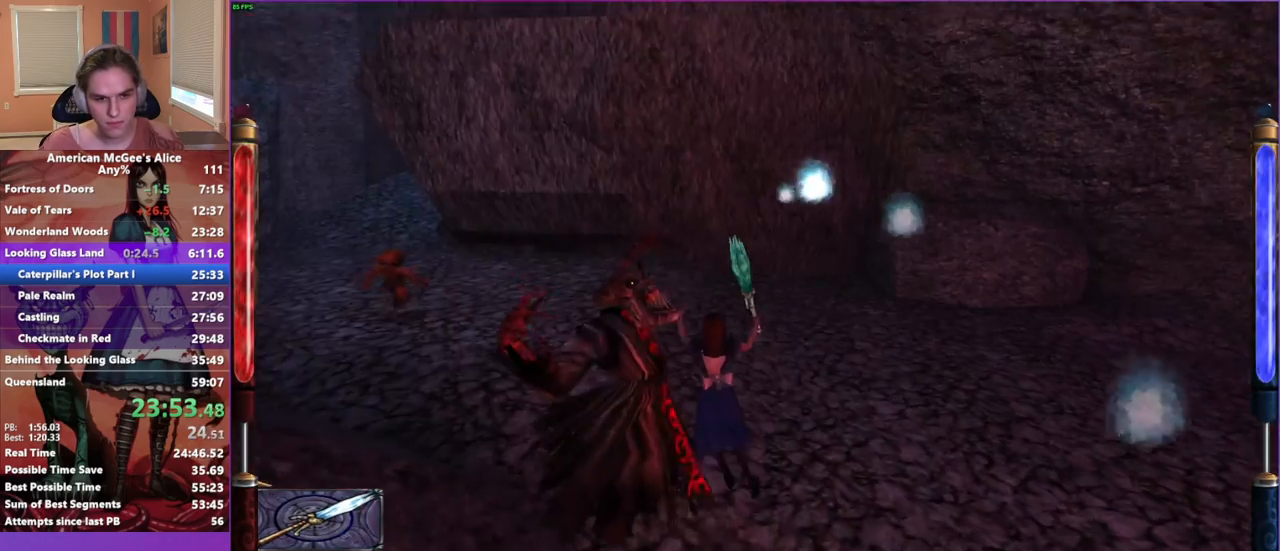
{"keys": ["a", "w"], "mouse": [], "events": [[100, "a", "down"], [233, "space", "down"], [417, "space", "up"]]}
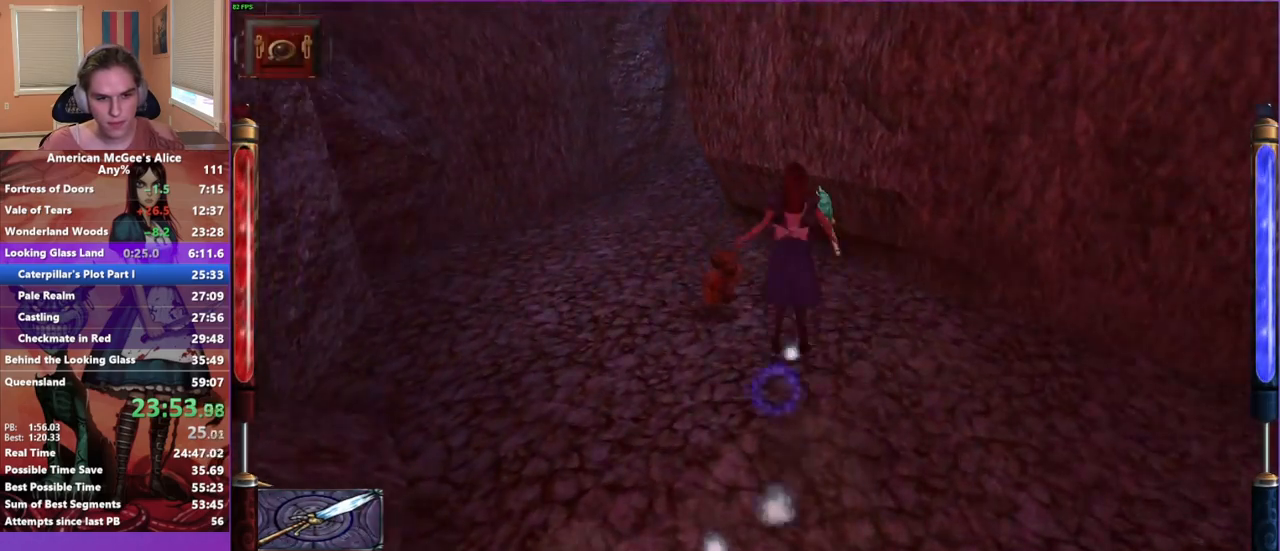
{"keys": ["d", "w"], "mouse": [], "events": [[400, "d", "down"], [450, "a", "up"]]}
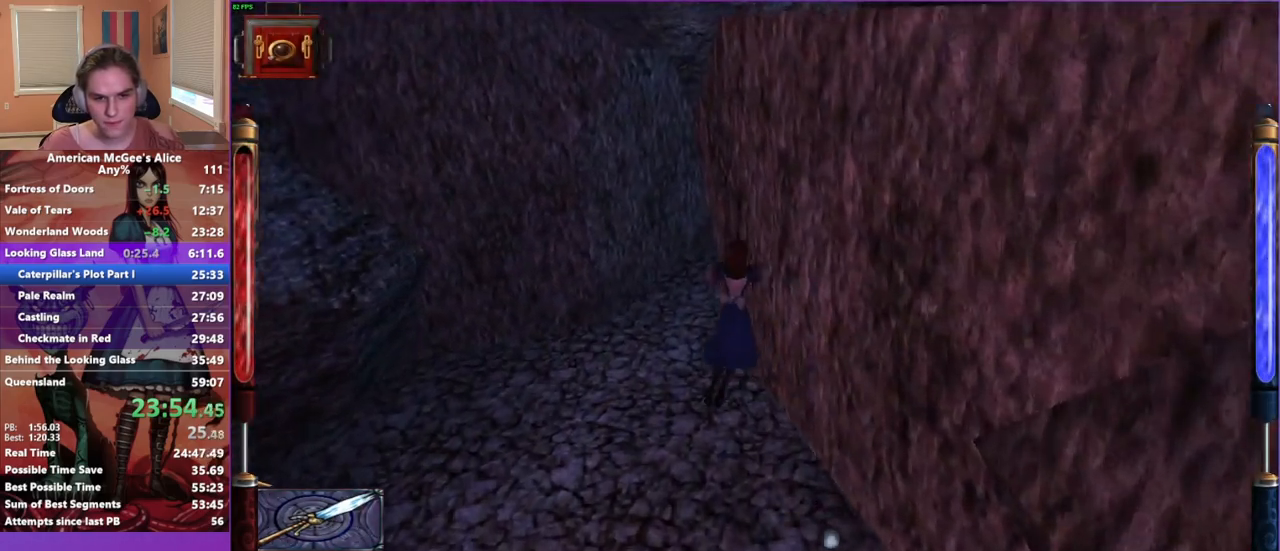
{"keys": ["d", "w"], "mouse": [], "events": [[267, "d", "up"], [500, "d", "down"]]}